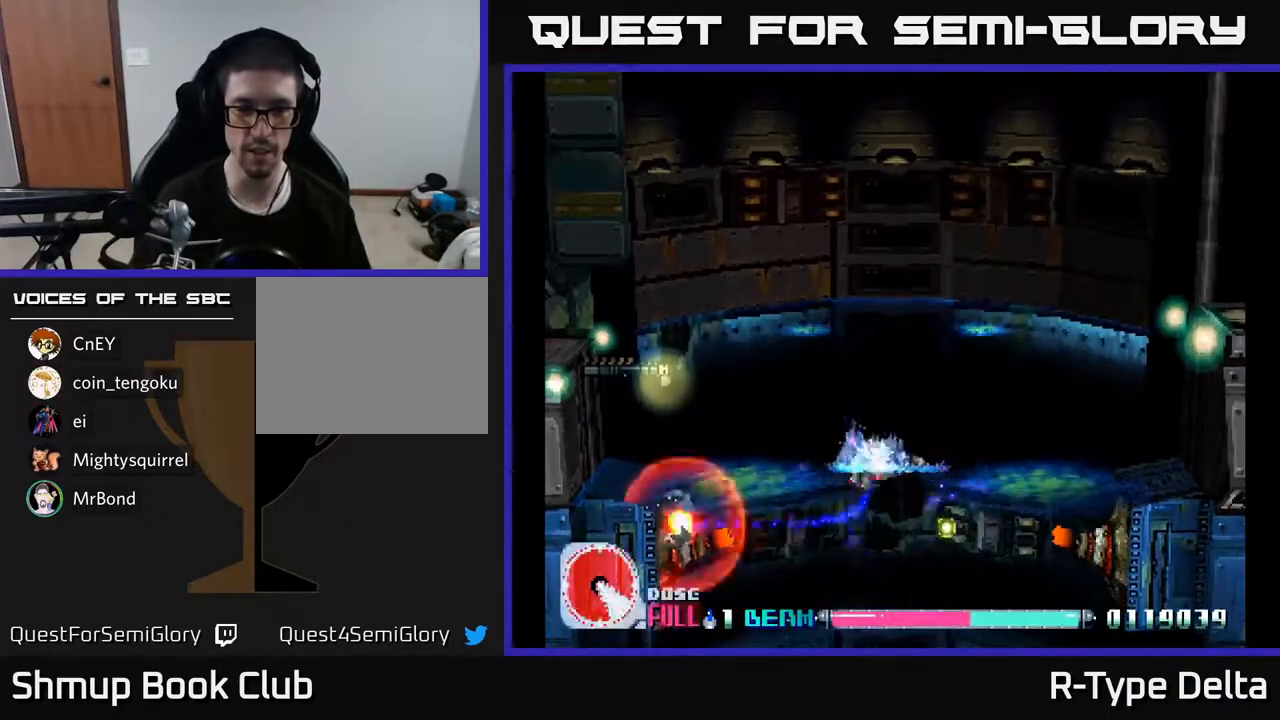
Gameplay with a controller (Xbox layout); each line is a JSON object with the inputs held at the frame after it. "events" lists button and stick changes between this image and that frame as [ms after this image, input, new state], when the widget could be followed in between. Not read: left_stick right_stick.
{"buttons": ["X", "DPAD_UP", "DPAD_LEFT"], "events": [[17, "DPAD_LEFT", "down"]]}
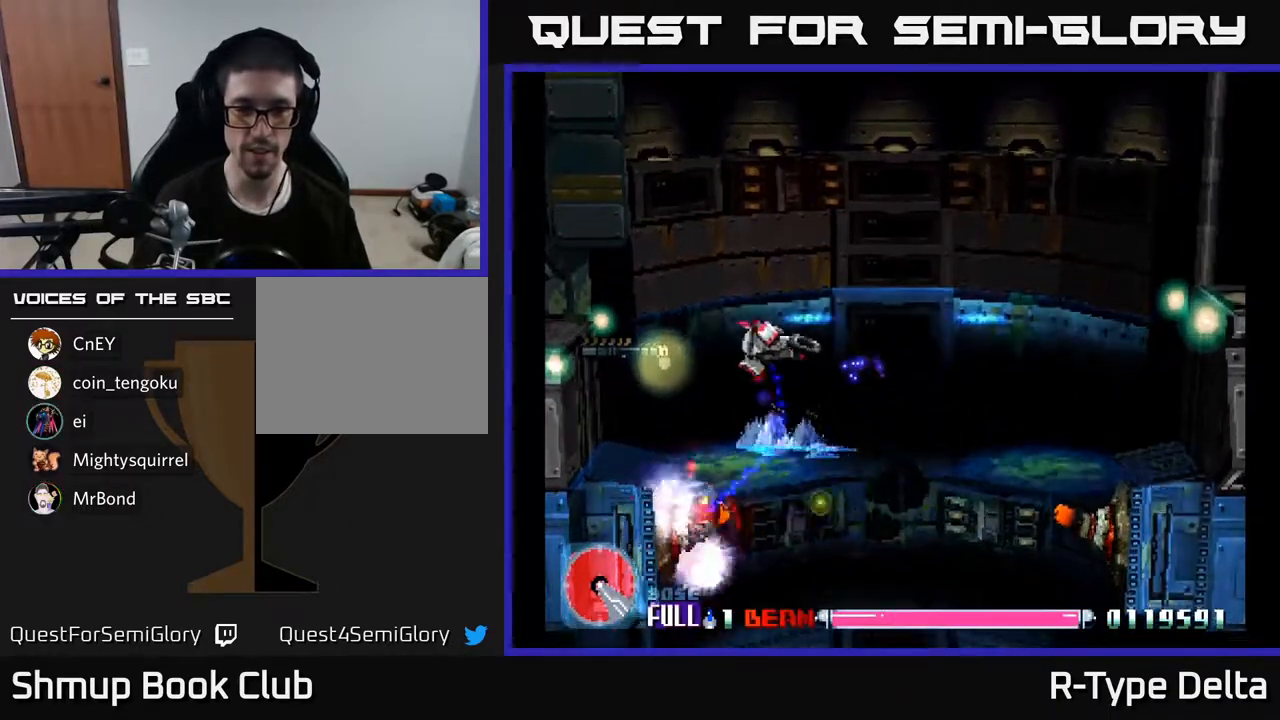
{"buttons": ["A", "X", "DPAD_RIGHT"], "events": [[33, "DPAD_UP", "up"], [317, "DPAD_LEFT", "up"], [383, "DPAD_RIGHT", "down"], [500, "A", "down"]]}
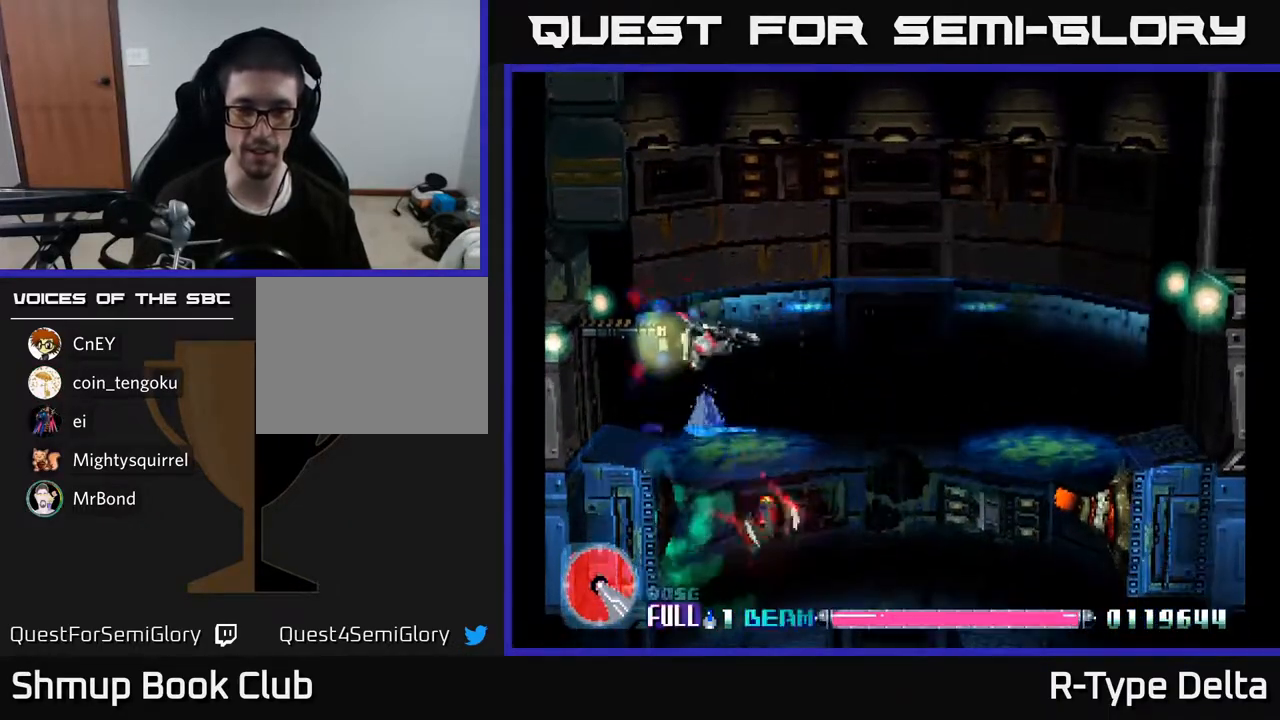
{"buttons": ["X", "DPAD_DOWN"], "events": [[117, "DPAD_DOWN", "down"], [150, "A", "up"], [150, "DPAD_RIGHT", "up"], [200, "DPAD_LEFT", "down"], [483, "DPAD_LEFT", "up"]]}
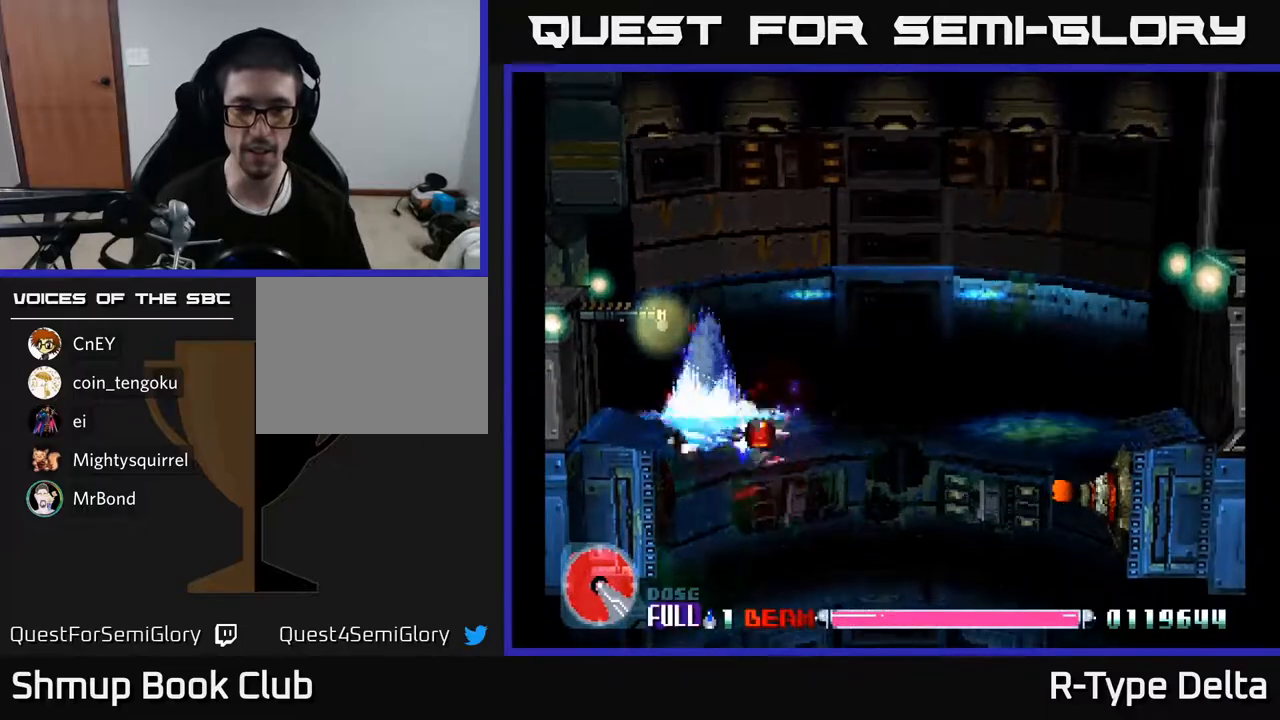
{"buttons": ["X", "DPAD_UP"], "events": [[33, "DPAD_RIGHT", "down"], [267, "A", "down"], [300, "DPAD_DOWN", "up"], [350, "DPAD_UP", "down"], [367, "DPAD_RIGHT", "up"], [400, "A", "up"]]}
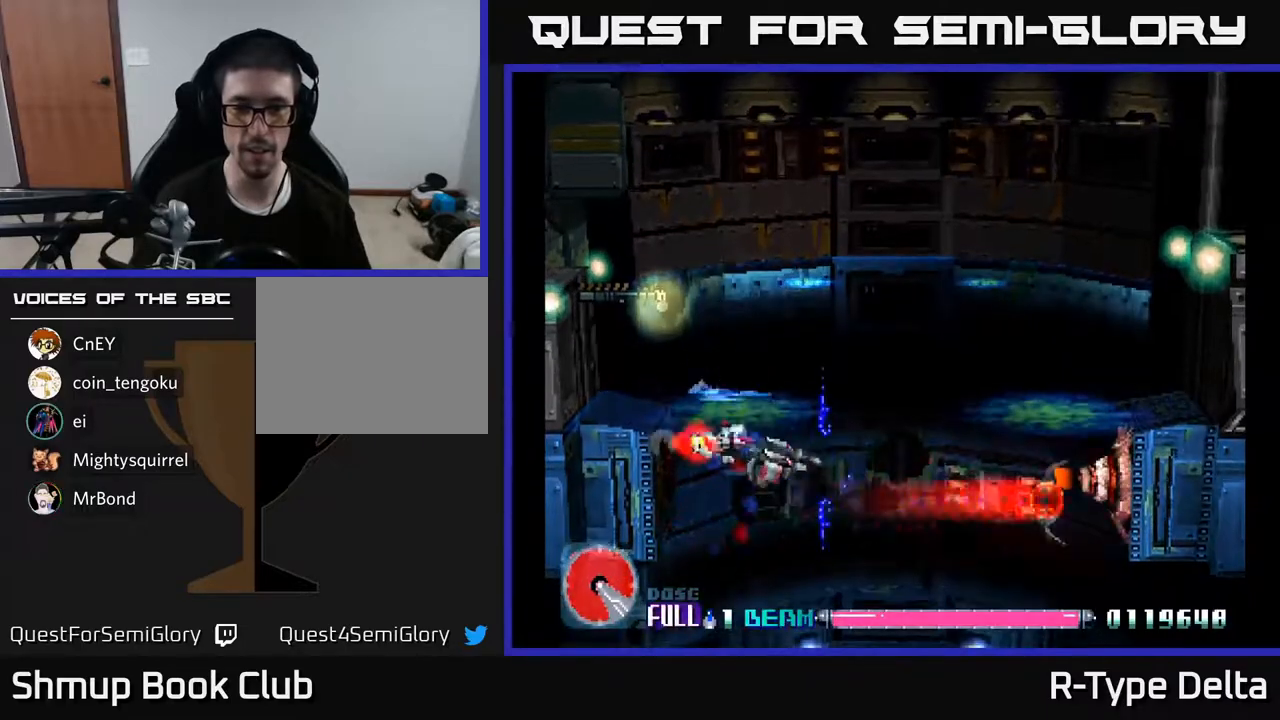
{"buttons": ["X", "DPAD_RIGHT"], "events": [[233, "DPAD_RIGHT", "down"], [350, "DPAD_UP", "up"]]}
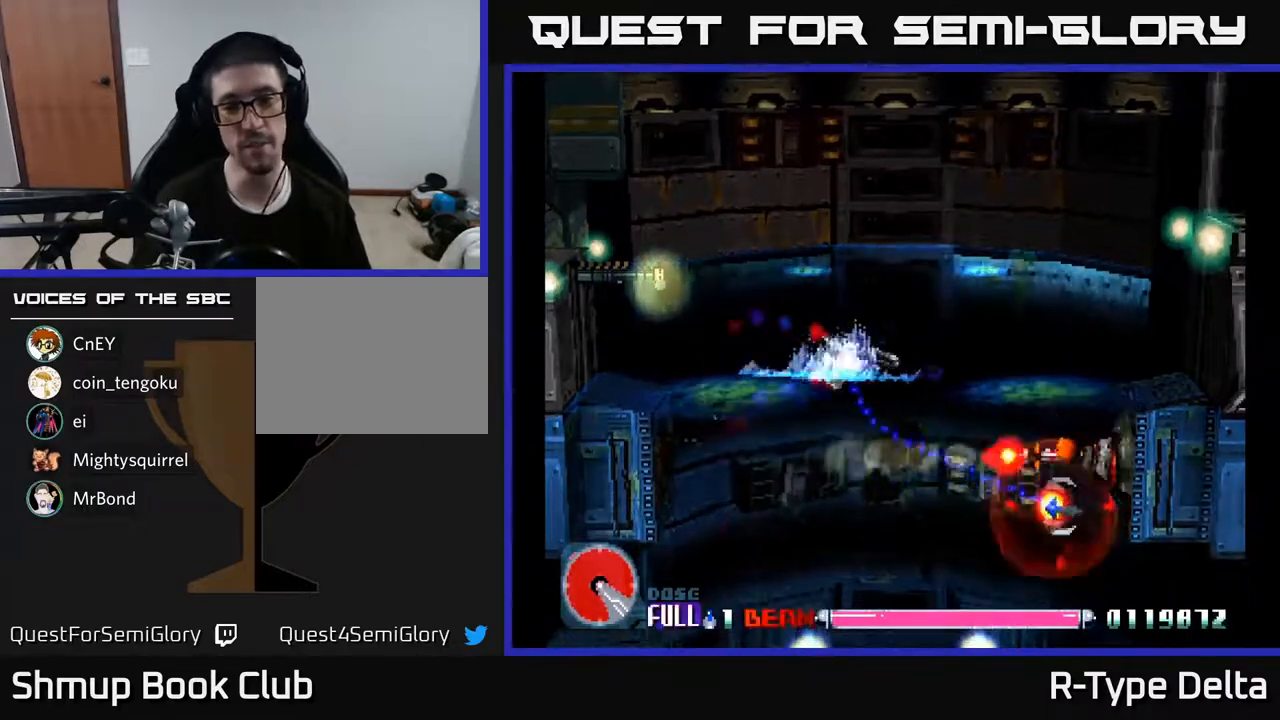
{"buttons": ["X", "DPAD_UP", "DPAD_LEFT"], "events": [[100, "DPAD_UP", "down"], [117, "DPAD_RIGHT", "up"], [217, "DPAD_RIGHT", "down"], [367, "DPAD_UP", "up"], [383, "DPAD_UP", "down"], [417, "DPAD_RIGHT", "up"], [483, "DPAD_LEFT", "down"]]}
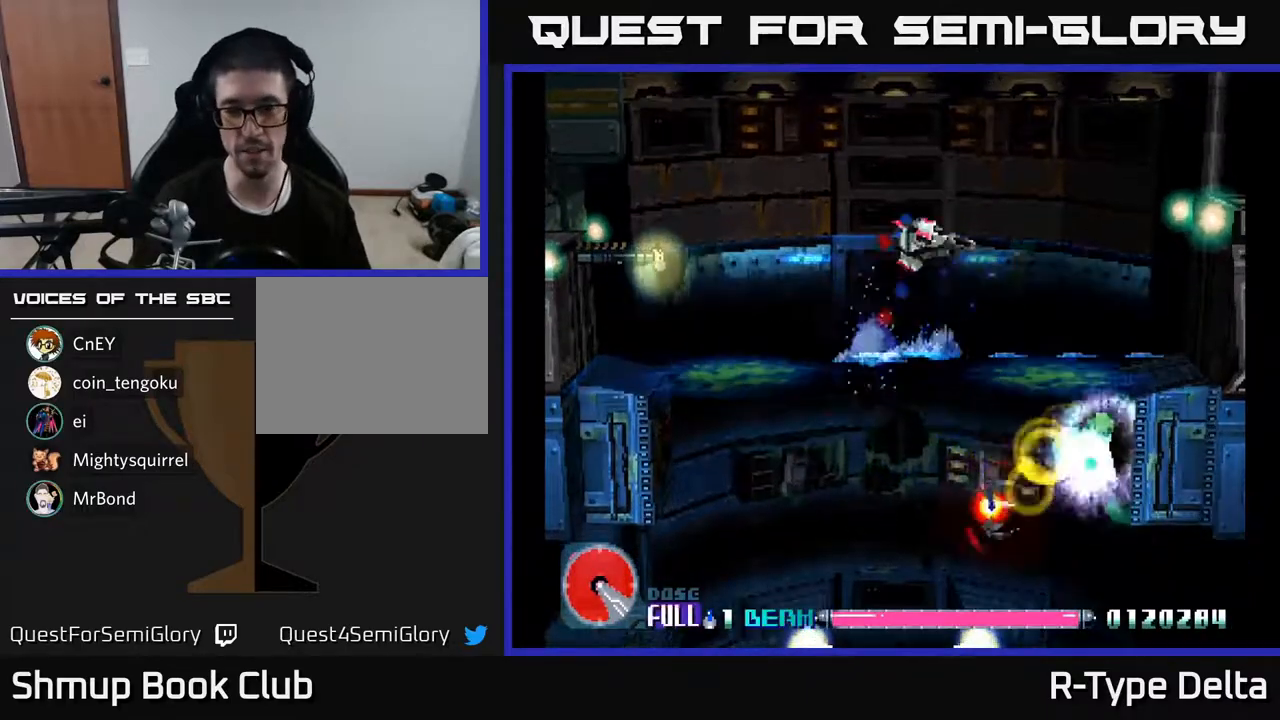
{"buttons": ["X", "DPAD_DOWN"], "events": [[100, "A", "down"], [100, "DPAD_UP", "up"], [117, "DPAD_LEFT", "up"], [150, "DPAD_RIGHT", "down"], [250, "A", "up"], [267, "DPAD_DOWN", "down"], [500, "DPAD_RIGHT", "up"]]}
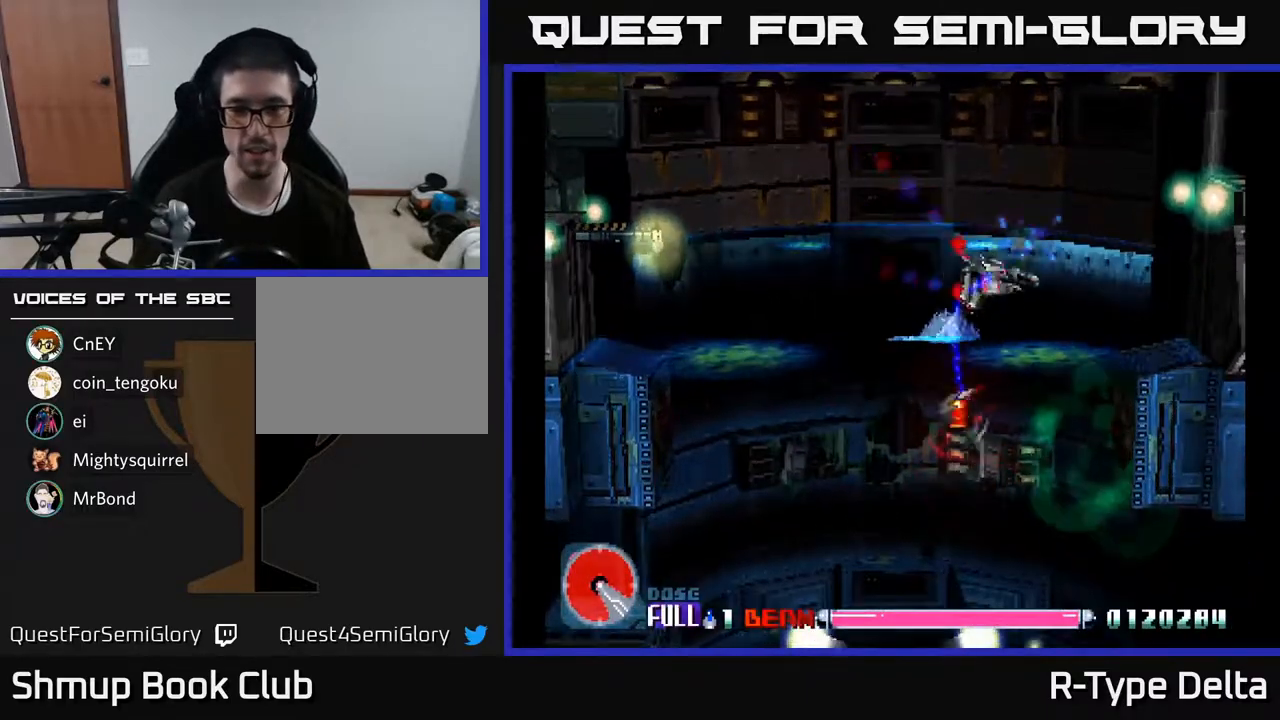
{"buttons": ["X", "DPAD_DOWN"], "events": [[133, "DPAD_RIGHT", "down"], [183, "DPAD_RIGHT", "up"], [233, "DPAD_LEFT", "down"], [400, "DPAD_LEFT", "up"]]}
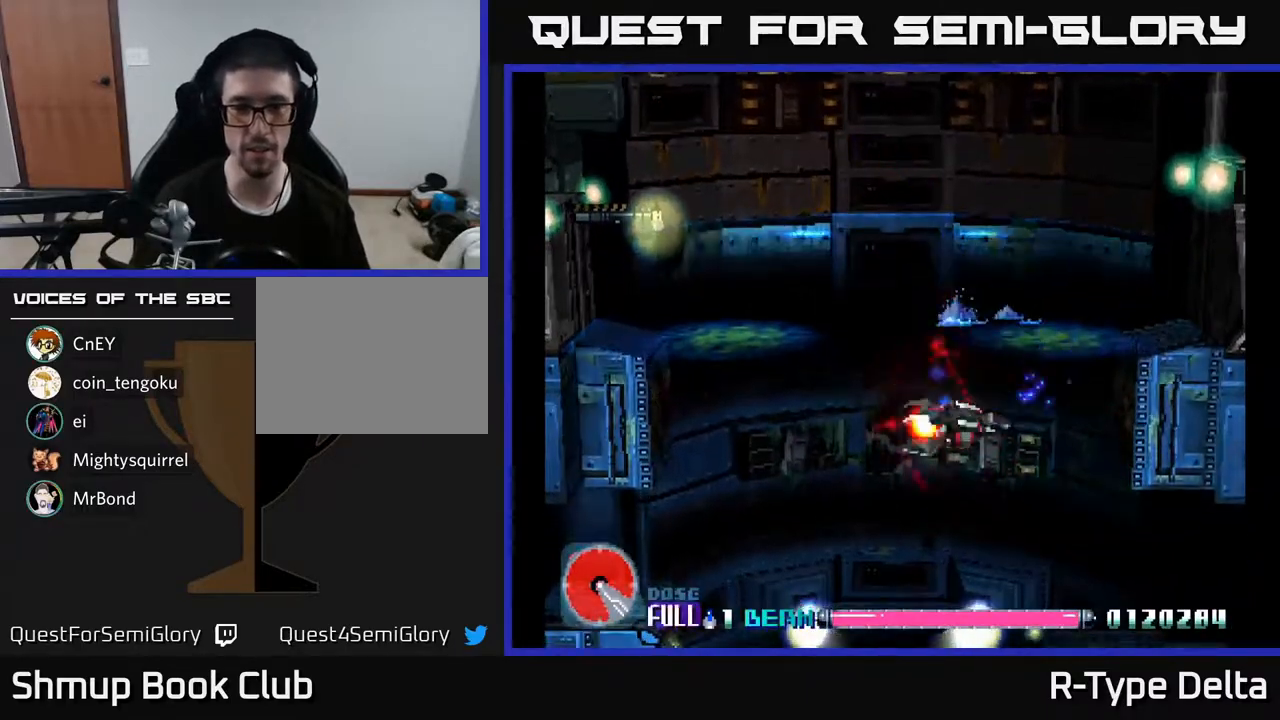
{"buttons": ["X"], "events": [[167, "DPAD_LEFT", "down"], [267, "DPAD_DOWN", "up"], [417, "DPAD_LEFT", "up"]]}
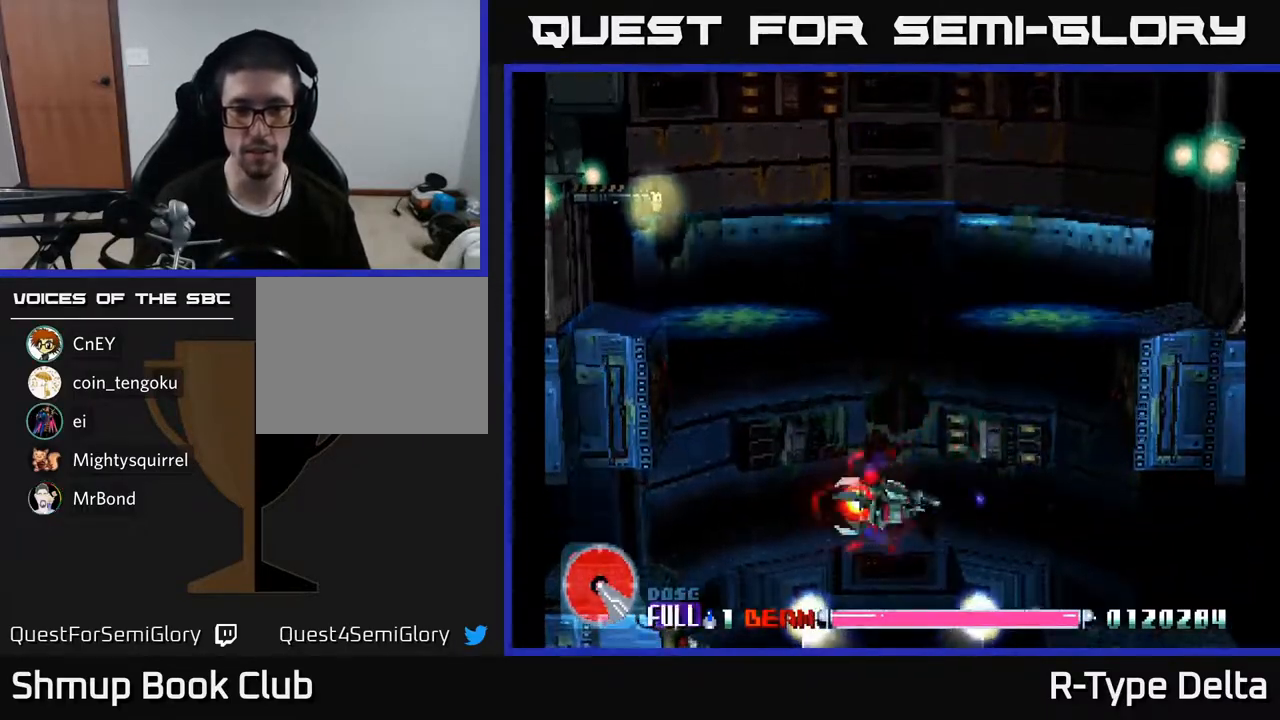
{"buttons": ["X", "DPAD_DOWN", "DPAD_LEFT"], "events": [[350, "DPAD_LEFT", "down"], [450, "DPAD_DOWN", "down"]]}
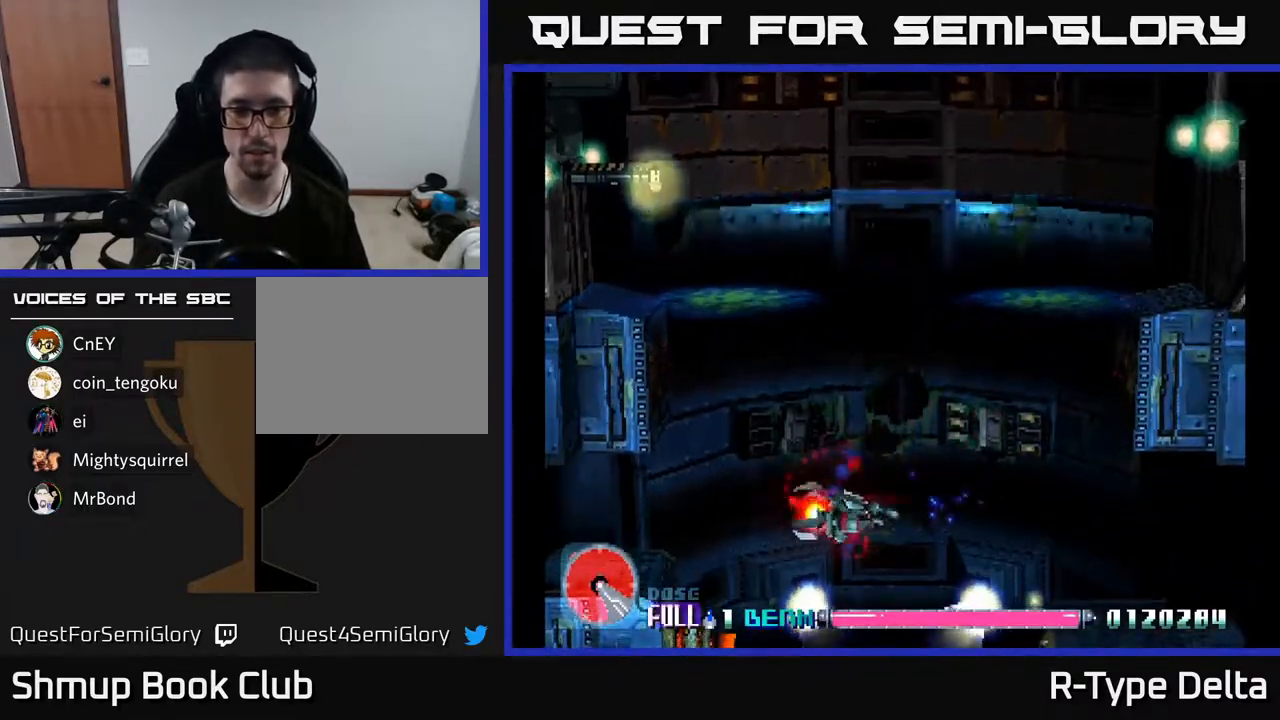
{"buttons": ["X", "DPAD_UP"], "events": [[17, "DPAD_LEFT", "up"], [233, "A", "down"], [233, "DPAD_DOWN", "up"], [267, "DPAD_UP", "down"], [350, "A", "up"]]}
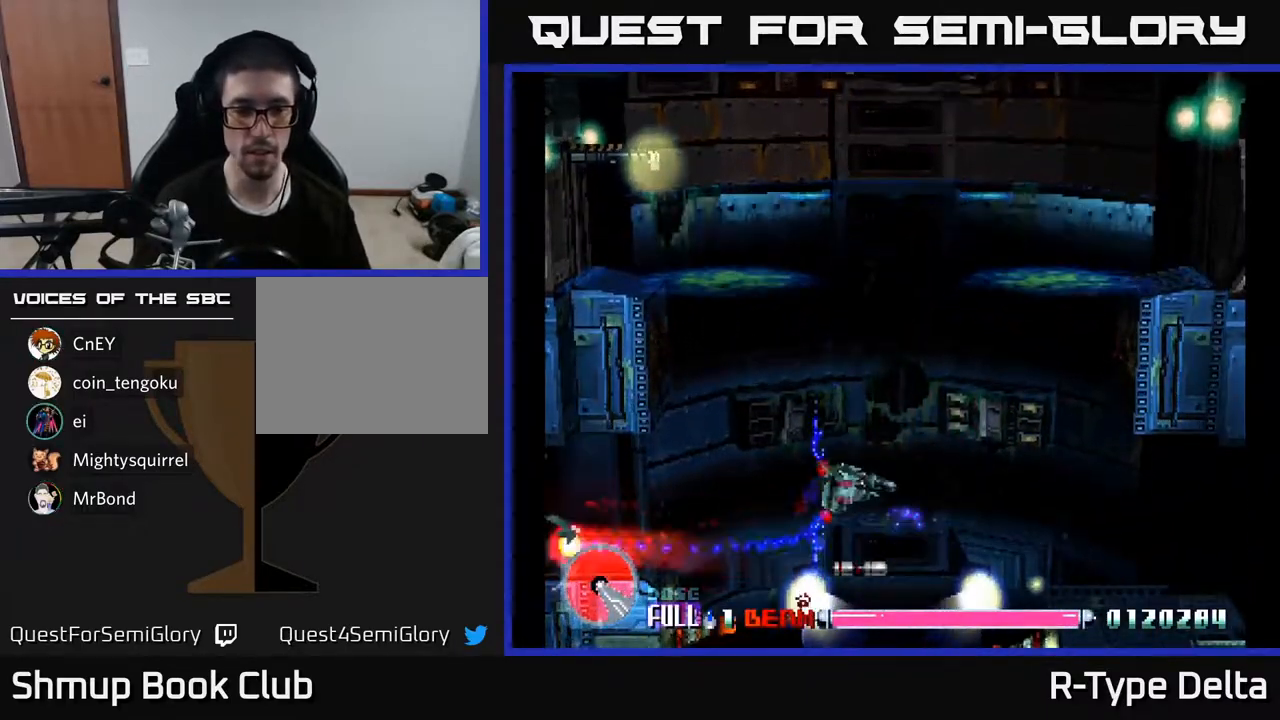
{"buttons": ["X", "DPAD_LEFT"], "events": [[183, "A", "down"], [217, "DPAD_LEFT", "down"], [217, "DPAD_UP", "up"], [317, "A", "up"], [317, "DPAD_DOWN", "down"], [367, "DPAD_LEFT", "up"], [450, "DPAD_DOWN", "up"], [467, "DPAD_LEFT", "down"]]}
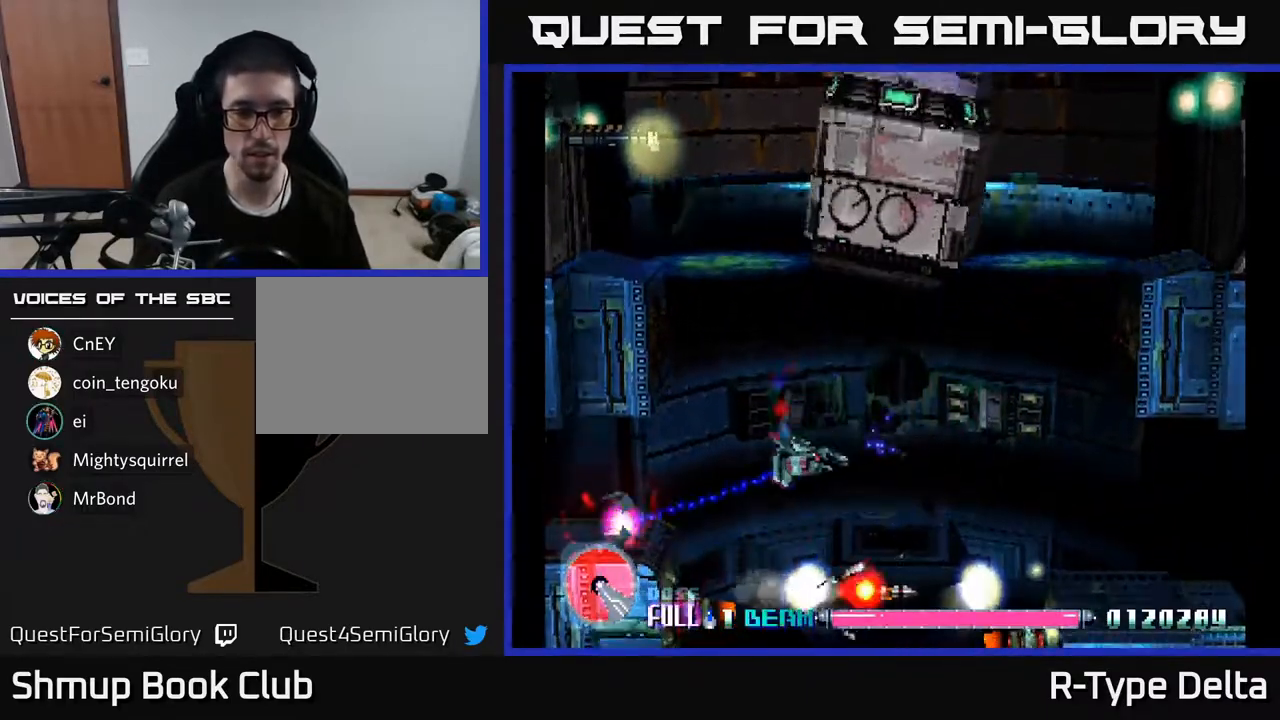
{"buttons": ["X"], "events": [[267, "DPAD_DOWN", "down"], [317, "DPAD_DOWN", "up"], [500, "DPAD_LEFT", "up"]]}
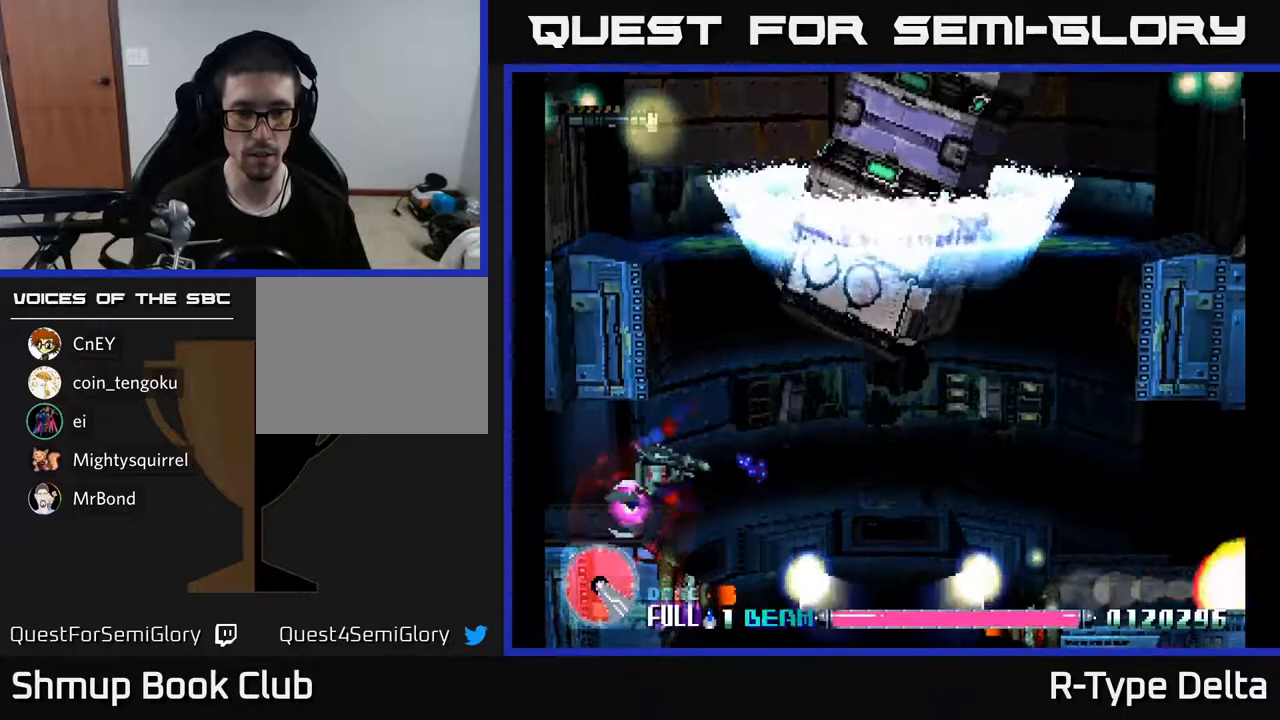
{"buttons": ["X"], "events": [[17, "DPAD_DOWN", "down"], [50, "DPAD_RIGHT", "down"], [350, "DPAD_DOWN", "up"], [417, "DPAD_RIGHT", "up"]]}
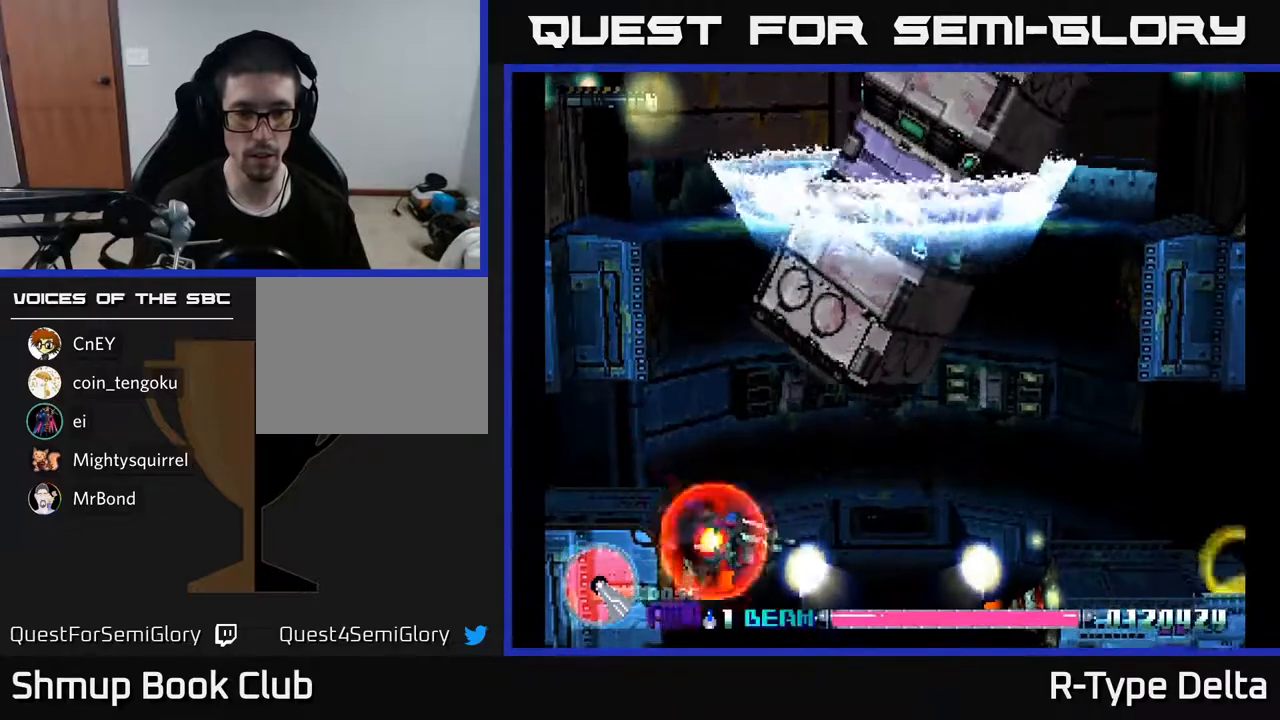
{"buttons": ["X"], "events": [[383, "DPAD_UP", "down"], [450, "DPAD_UP", "up"]]}
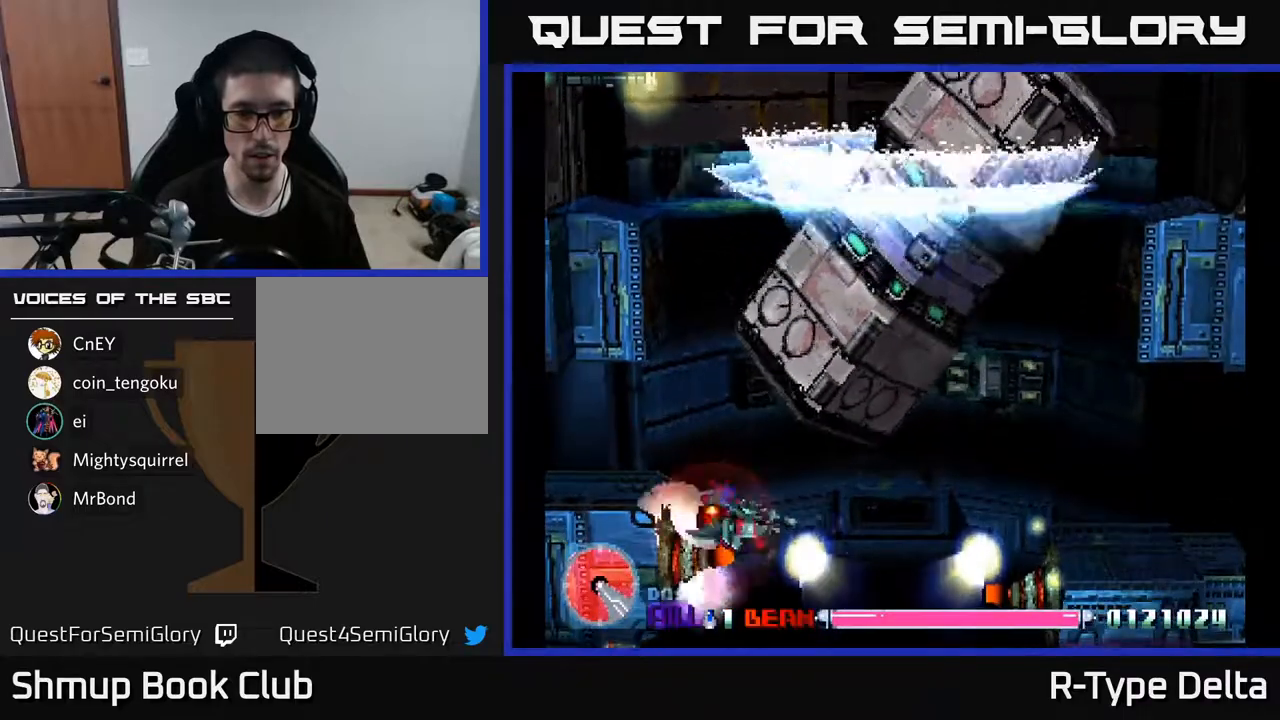
{"buttons": ["X", "DPAD_UP", "DPAD_LEFT"], "events": [[100, "DPAD_RIGHT", "down"], [117, "DPAD_DOWN", "down"], [217, "A", "down"], [217, "DPAD_DOWN", "up"], [217, "DPAD_RIGHT", "up"], [233, "DPAD_UP", "down"], [250, "DPAD_LEFT", "down"], [350, "A", "up"]]}
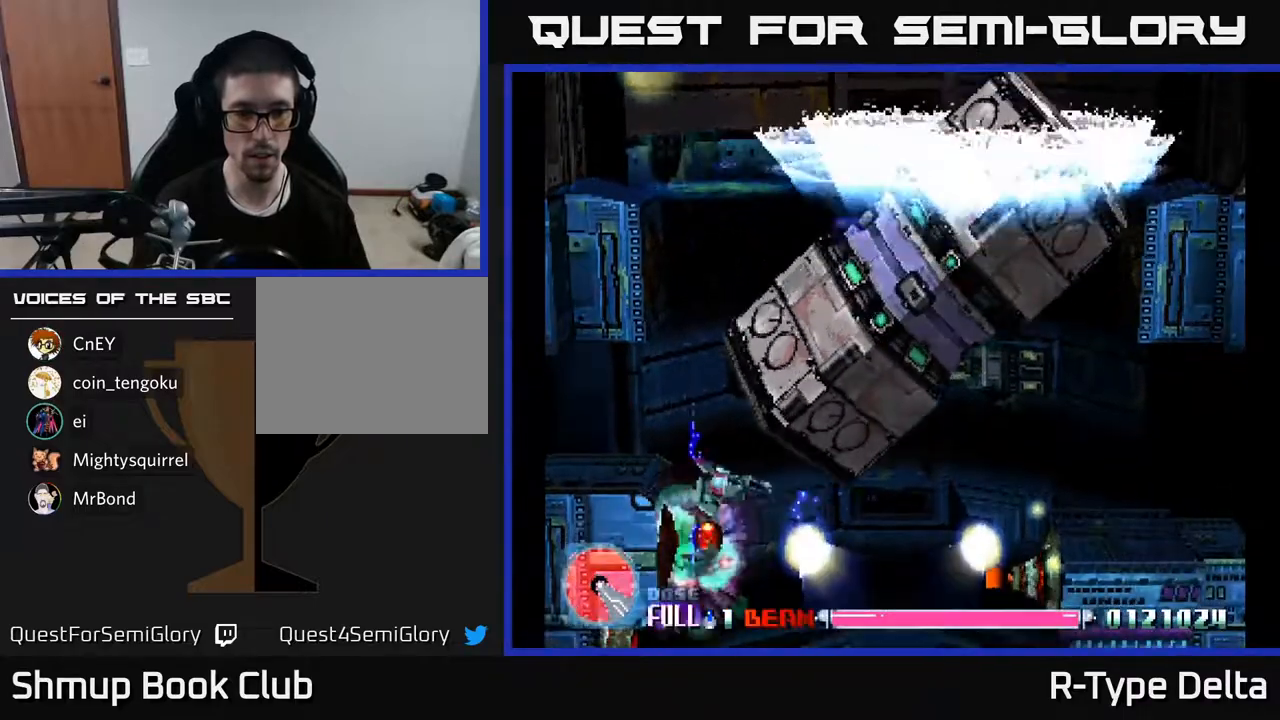
{"buttons": ["X", "DPAD_DOWN", "DPAD_RIGHT"], "events": [[167, "DPAD_UP", "up"], [217, "DPAD_DOWN", "down"], [233, "DPAD_LEFT", "up"], [267, "DPAD_RIGHT", "down"]]}
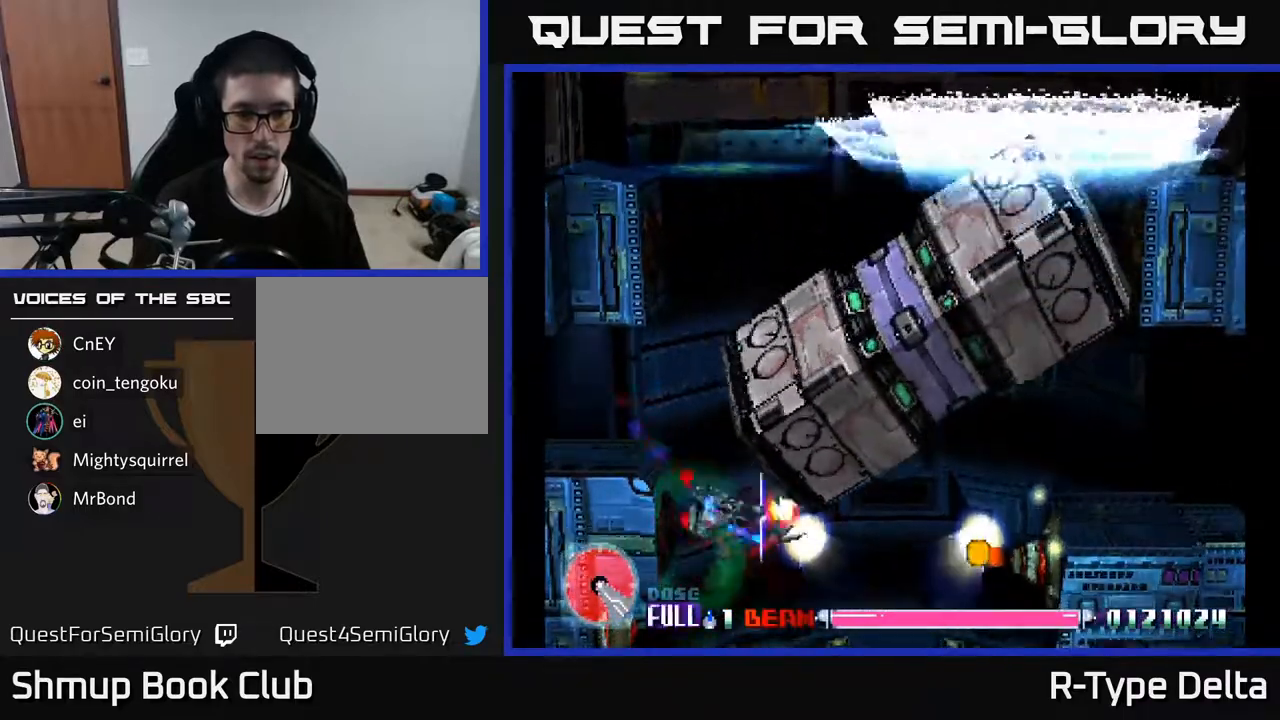
{"buttons": ["X", "DPAD_UP", "DPAD_LEFT"], "events": [[183, "DPAD_RIGHT", "up"], [250, "A", "down"], [250, "DPAD_DOWN", "up"], [250, "DPAD_LEFT", "down"], [283, "DPAD_UP", "down"], [367, "A", "up"]]}
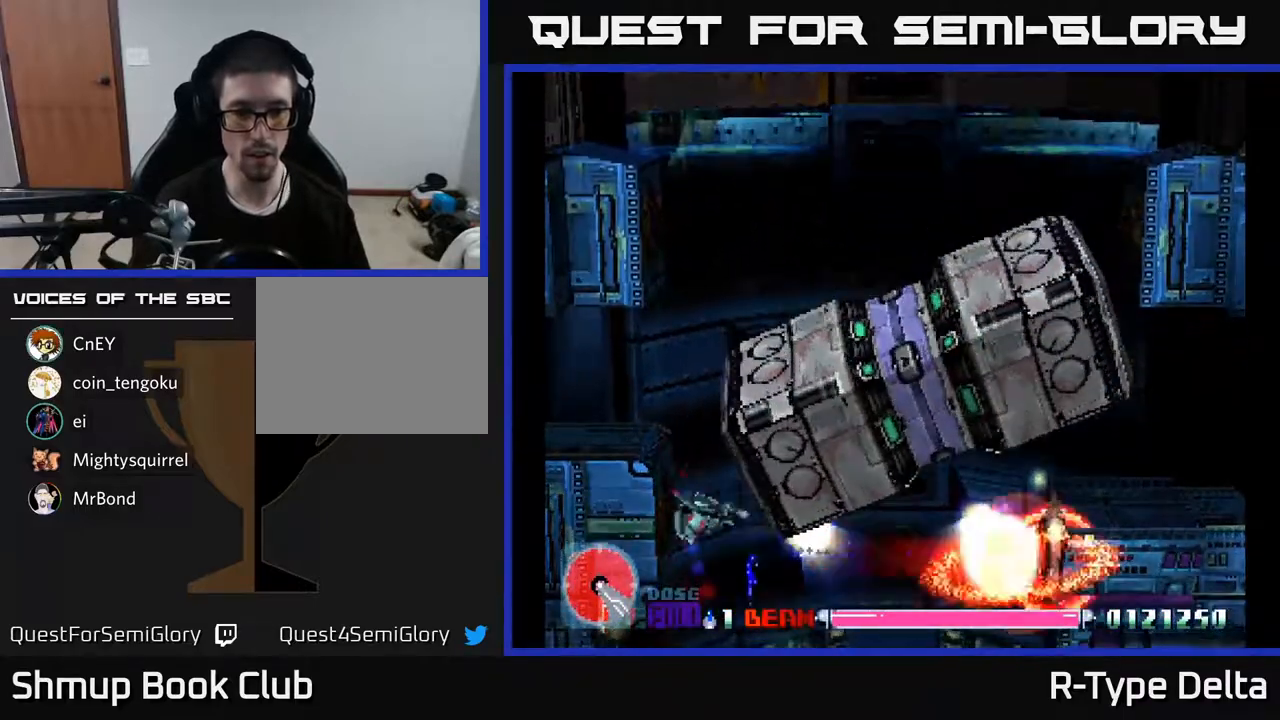
{"buttons": ["X", "DPAD_UP", "DPAD_LEFT"], "events": []}
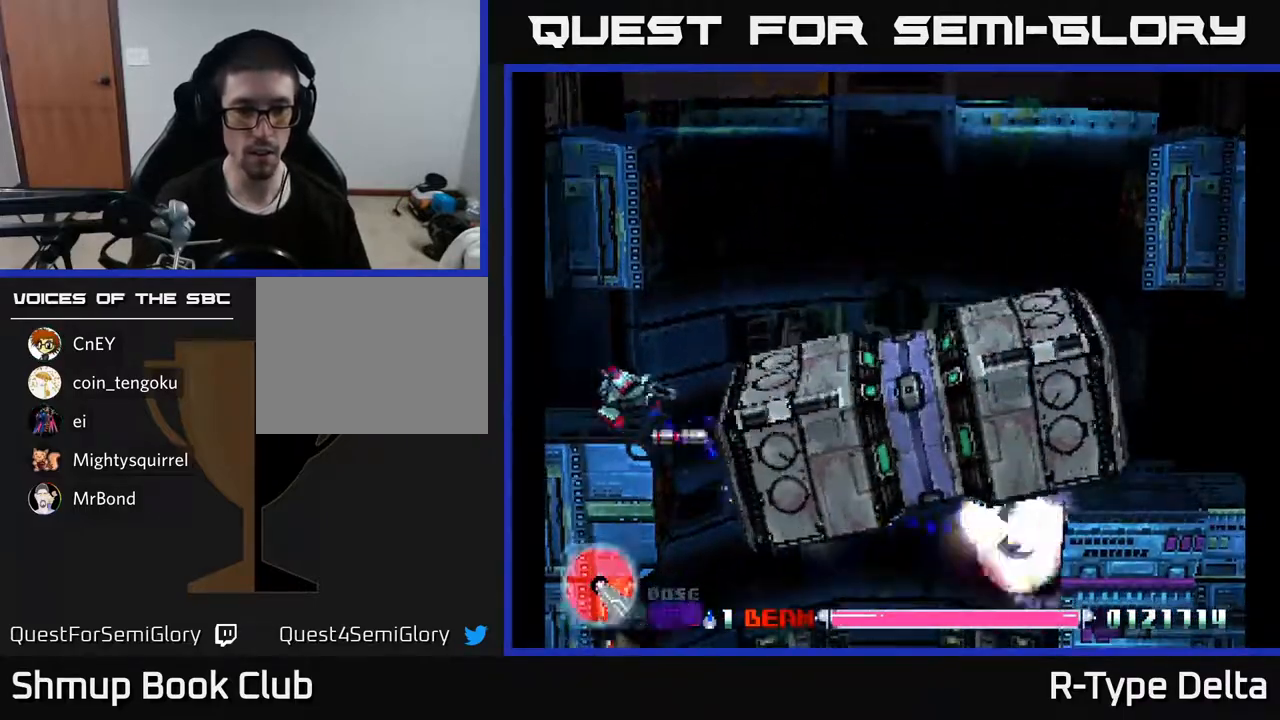
{"buttons": ["X", "DPAD_RIGHT"], "events": [[50, "DPAD_LEFT", "up"], [117, "DPAD_RIGHT", "down"], [217, "A", "down"], [400, "A", "up"], [433, "DPAD_UP", "up"]]}
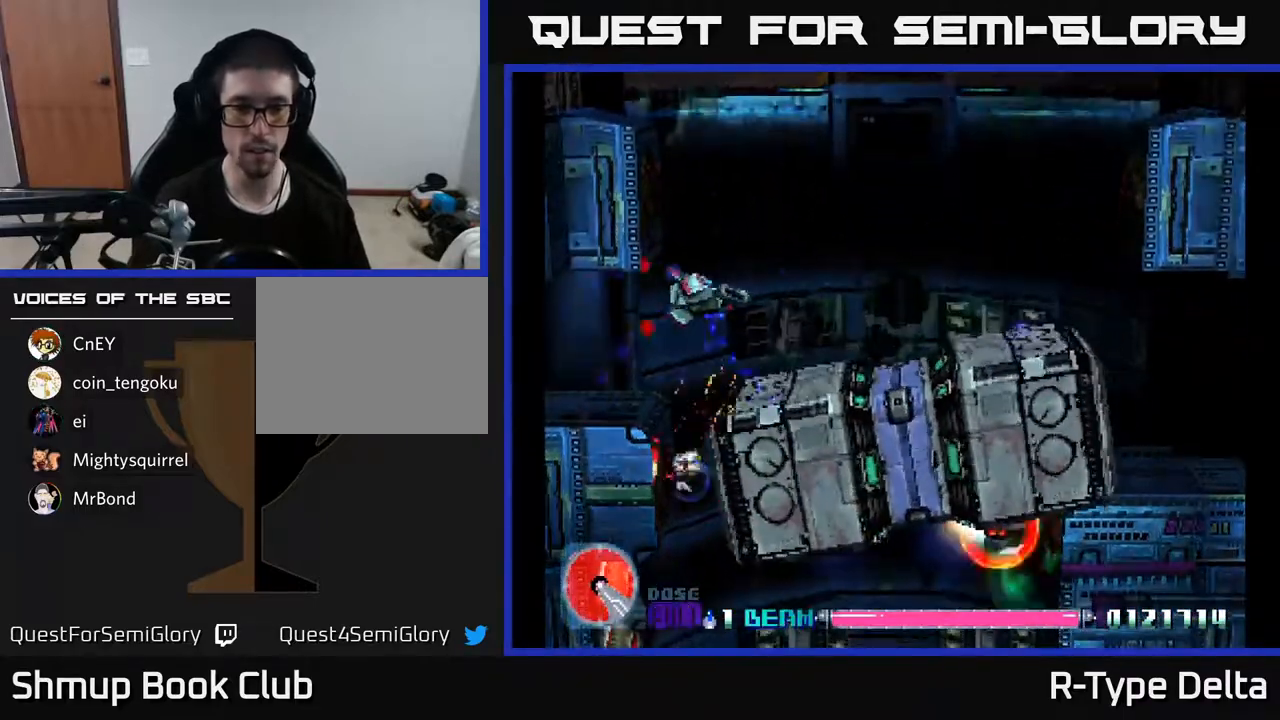
{"buttons": ["X", "DPAD_UP", "DPAD_RIGHT"], "events": [[367, "DPAD_UP", "down"], [417, "DPAD_RIGHT", "up"], [467, "DPAD_RIGHT", "down"]]}
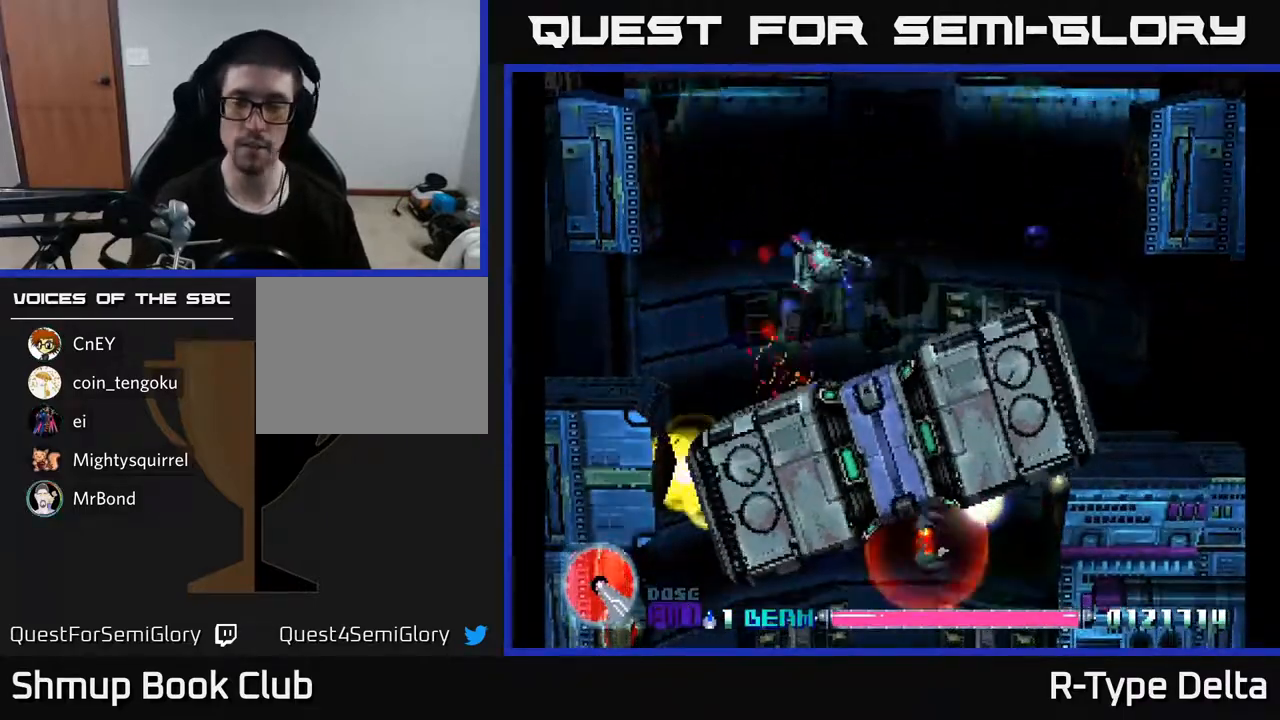
{"buttons": ["X", "DPAD_UP", "DPAD_RIGHT"], "events": [[17, "DPAD_UP", "up"], [383, "DPAD_UP", "down"]]}
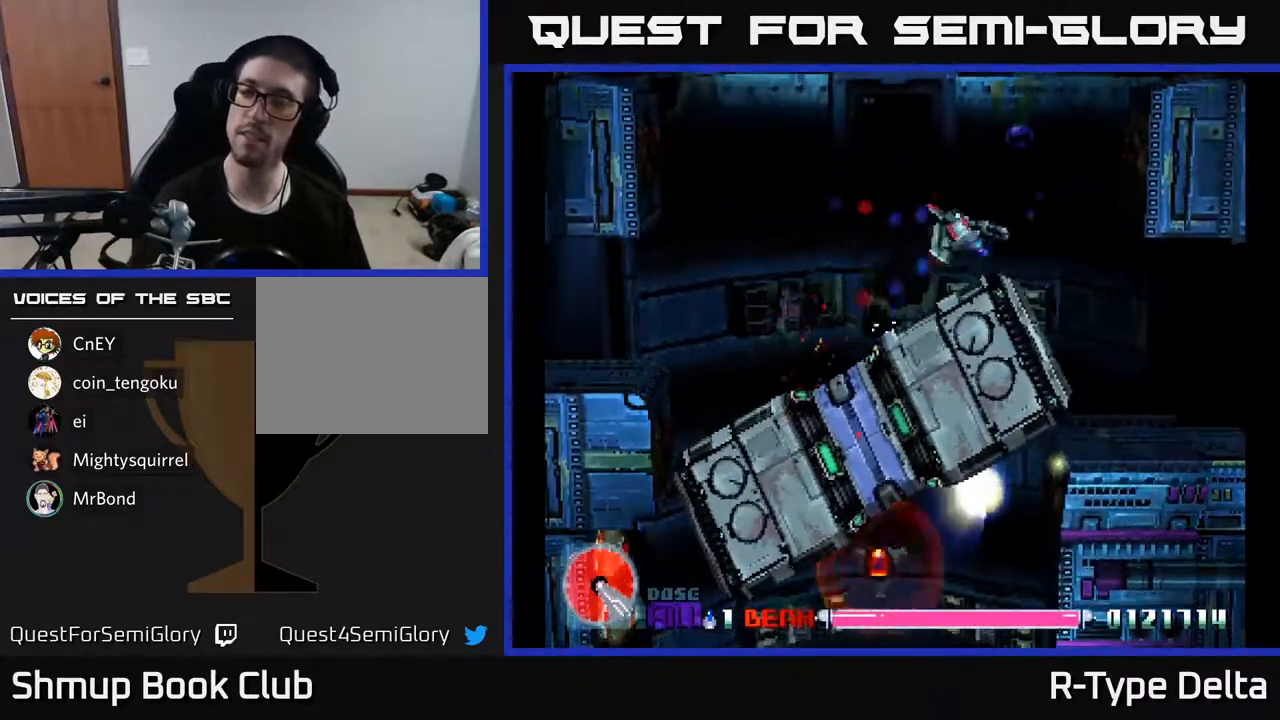
{"buttons": ["A", "X", "DPAD_DOWN", "DPAD_RIGHT"], "events": [[50, "DPAD_UP", "up"], [367, "DPAD_DOWN", "down"], [467, "A", "down"]]}
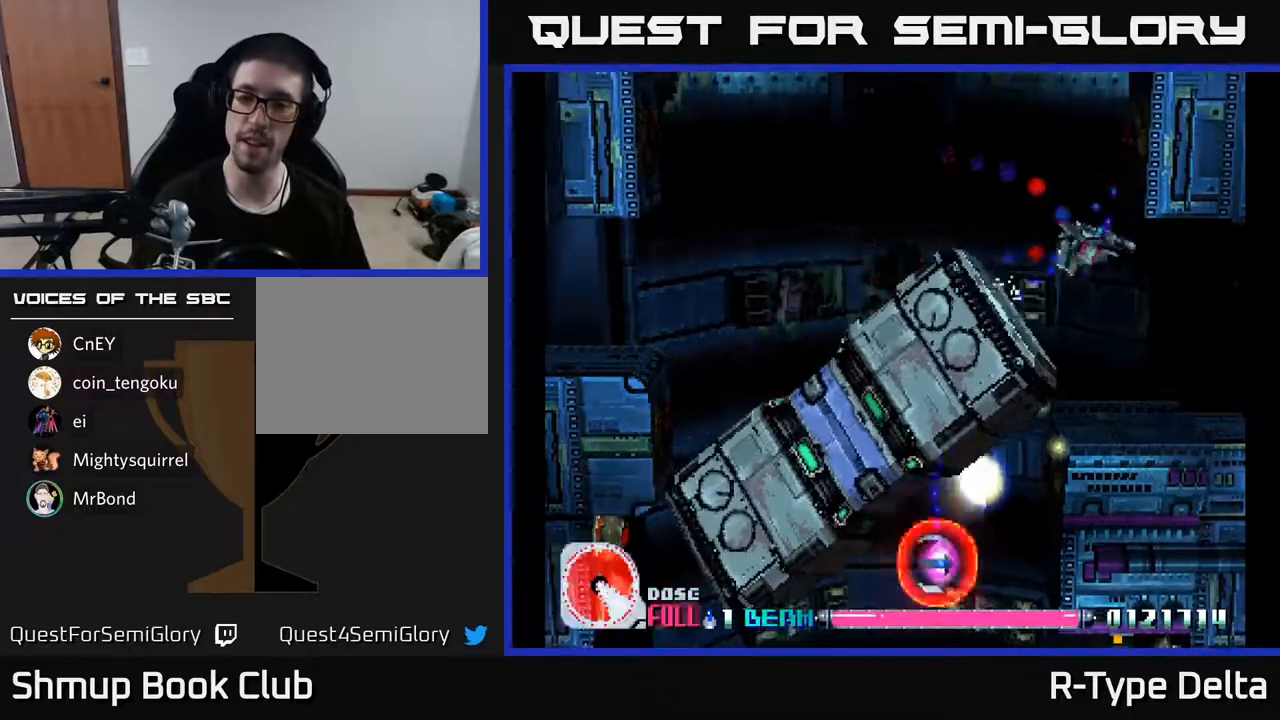
{"buttons": ["X", "DPAD_DOWN", "DPAD_RIGHT"], "events": [[50, "DPAD_RIGHT", "up"], [183, "A", "up"], [317, "DPAD_LEFT", "down"], [367, "DPAD_LEFT", "up"], [417, "DPAD_RIGHT", "down"]]}
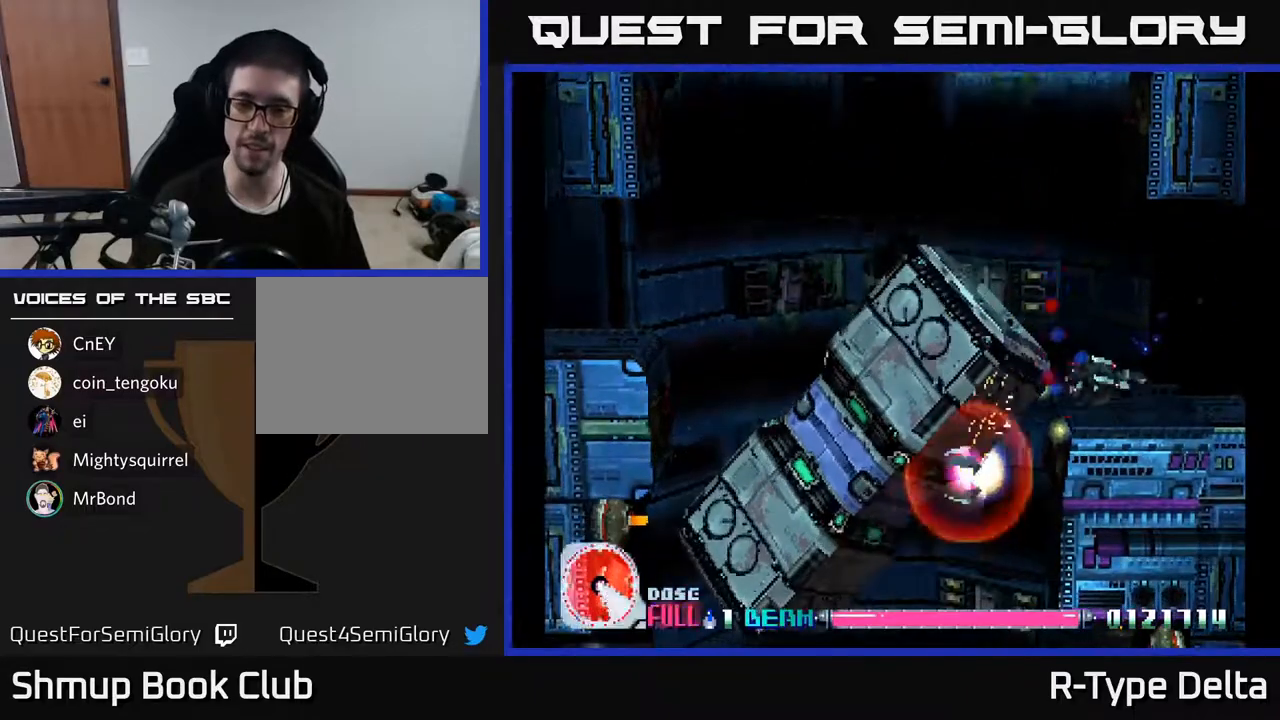
{"buttons": ["X"], "events": [[33, "DPAD_RIGHT", "up"], [50, "DPAD_DOWN", "up"]]}
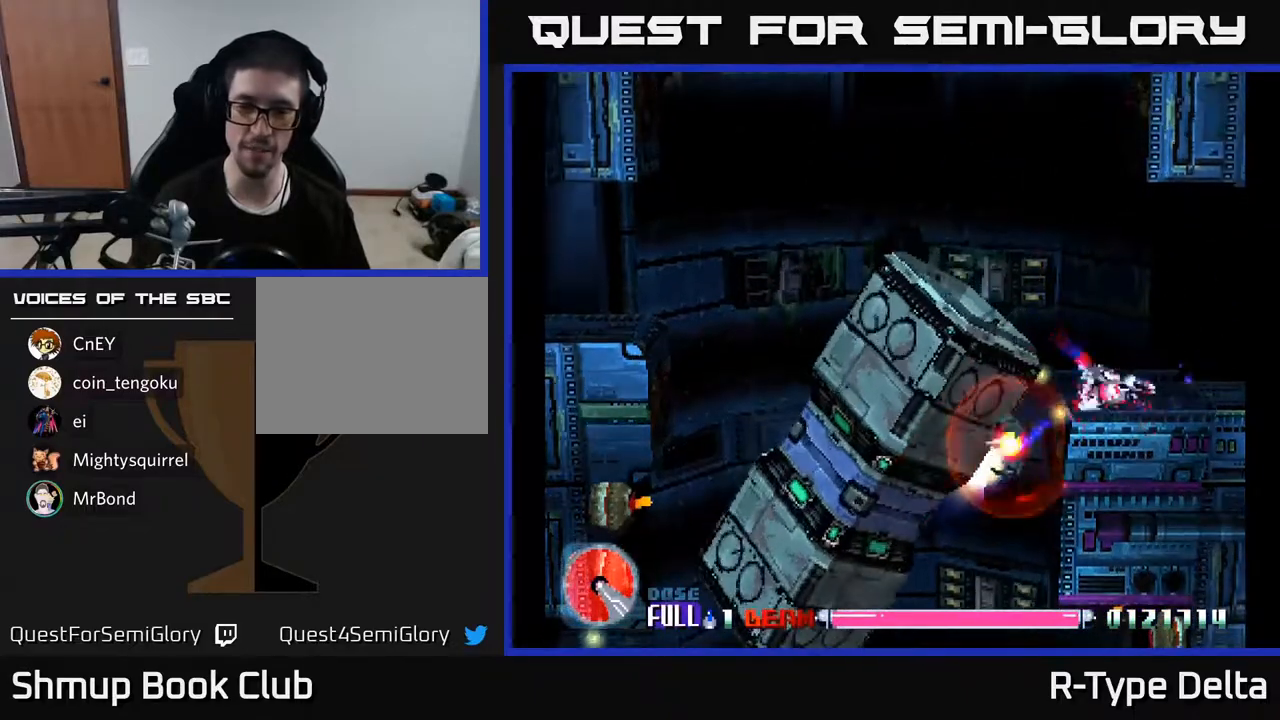
{"buttons": ["X"], "events": [[267, "DPAD_UP", "down"], [433, "DPAD_UP", "up"]]}
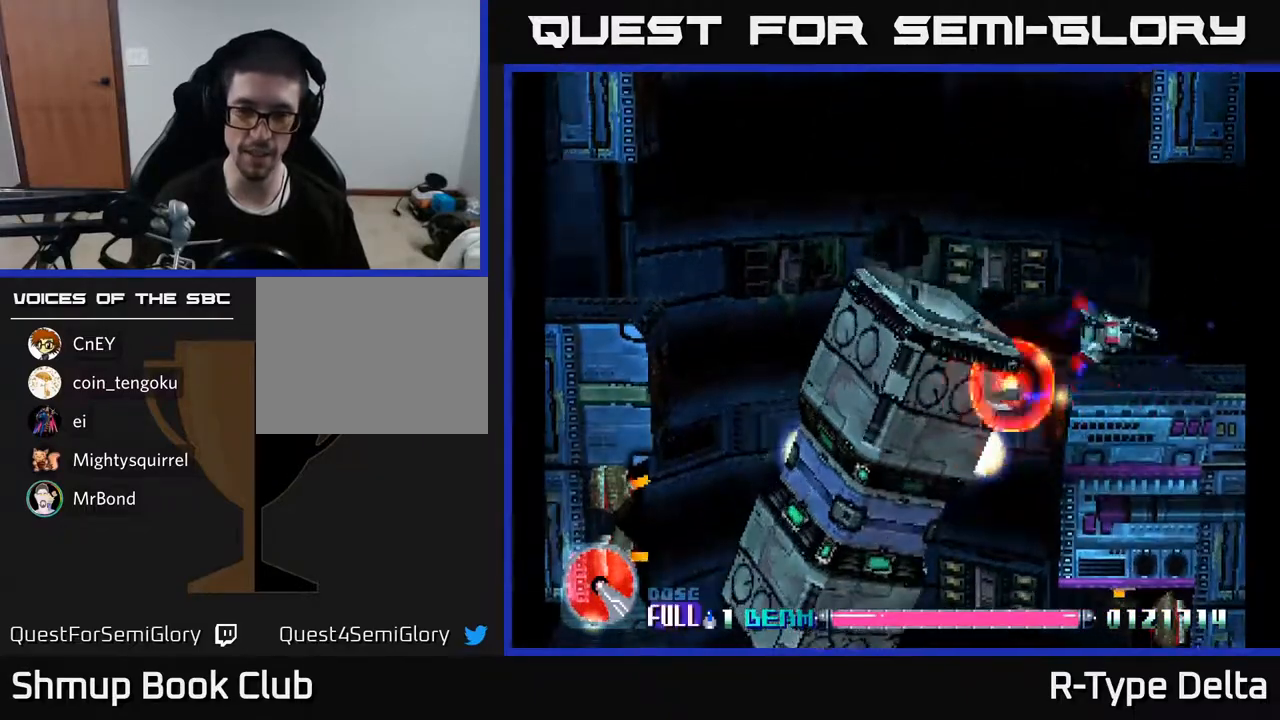
{"buttons": ["X", "DPAD_LEFT"], "events": [[183, "DPAD_LEFT", "down"], [383, "DPAD_LEFT", "up"], [500, "DPAD_LEFT", "down"]]}
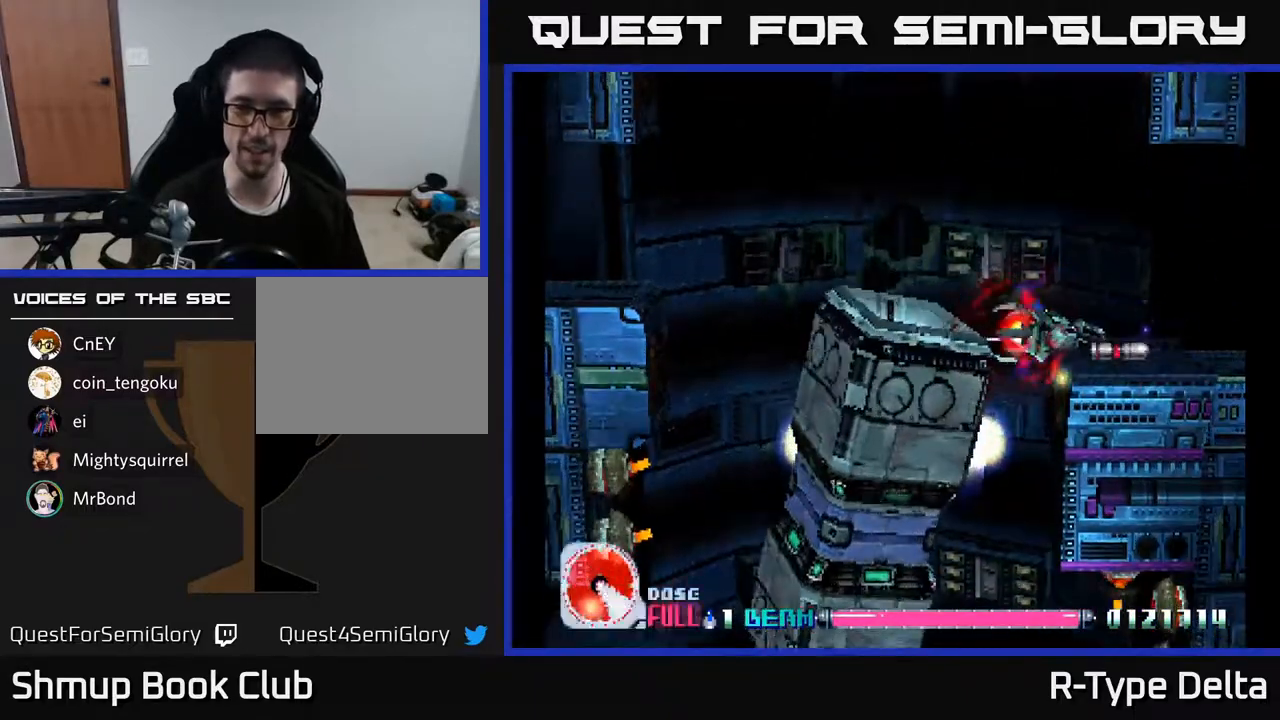
{"buttons": ["X", "DPAD_LEFT"], "events": [[50, "DPAD_UP", "down"], [100, "DPAD_LEFT", "up"], [383, "DPAD_LEFT", "down"], [400, "DPAD_UP", "up"]]}
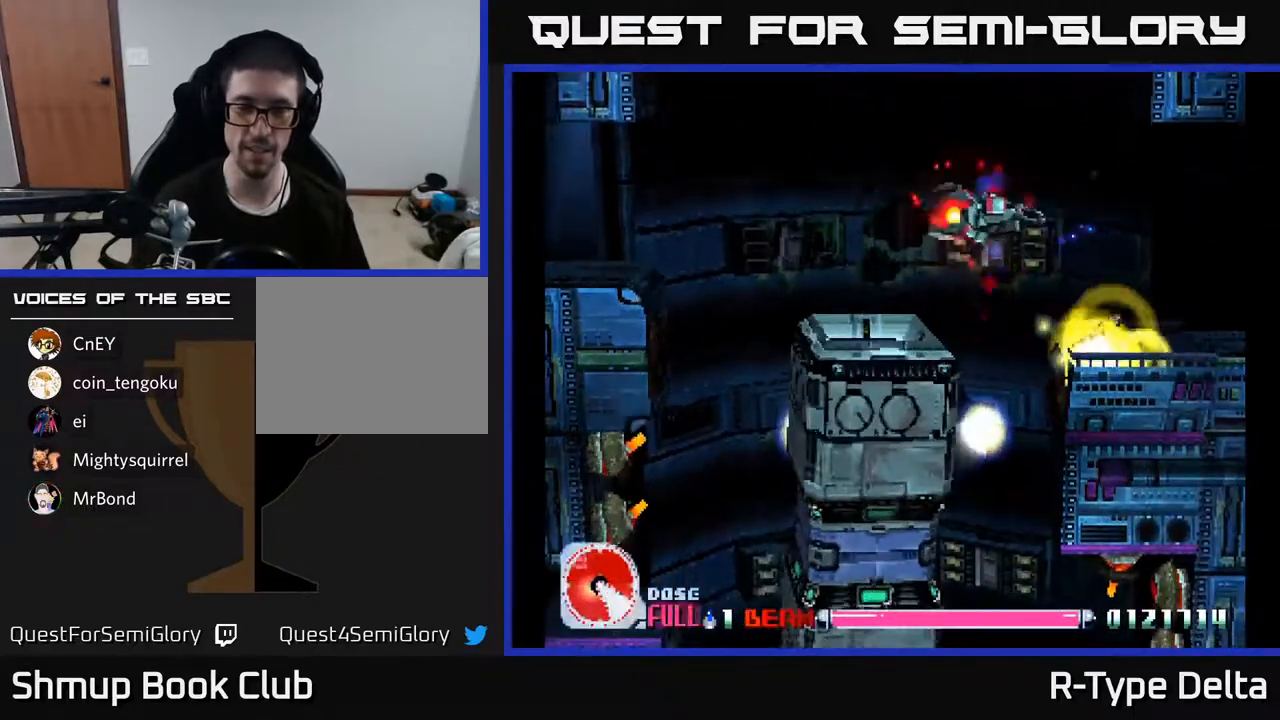
{"buttons": ["X"], "events": [[33, "DPAD_LEFT", "up"], [133, "DPAD_RIGHT", "down"], [183, "DPAD_RIGHT", "up"]]}
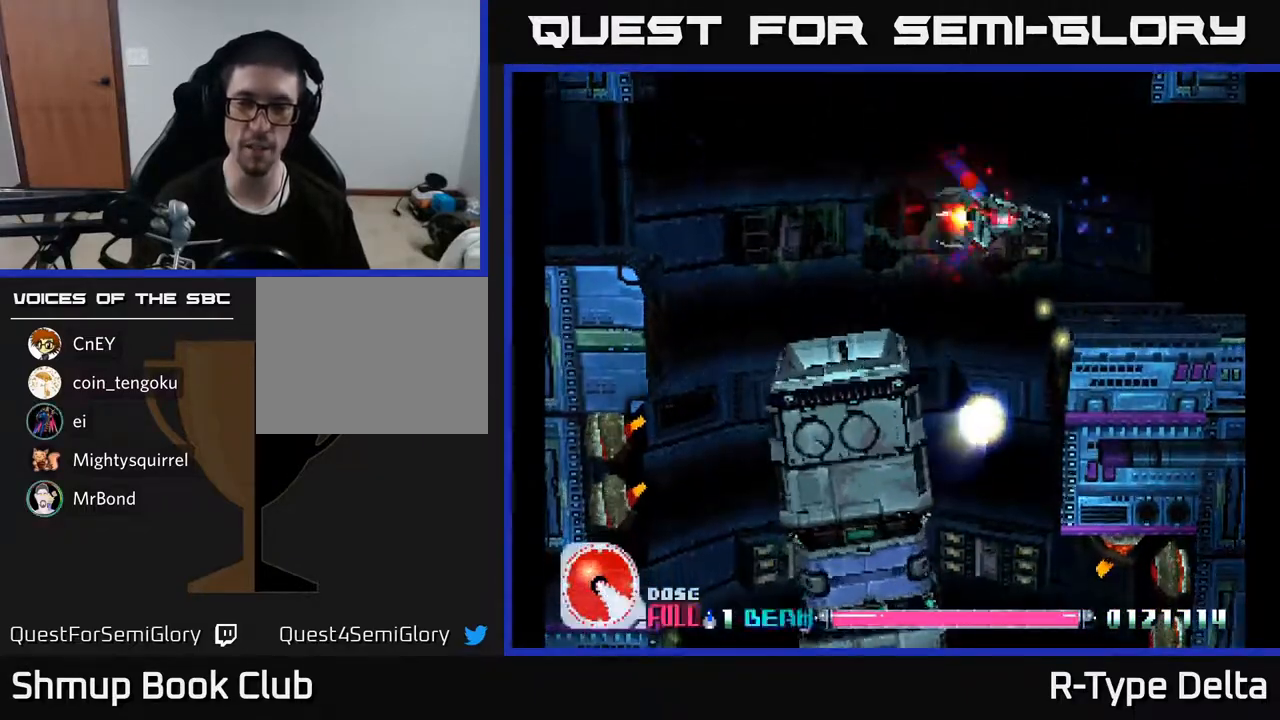
{"buttons": ["X"], "events": [[83, "DPAD_LEFT", "down"], [250, "DPAD_LEFT", "up"]]}